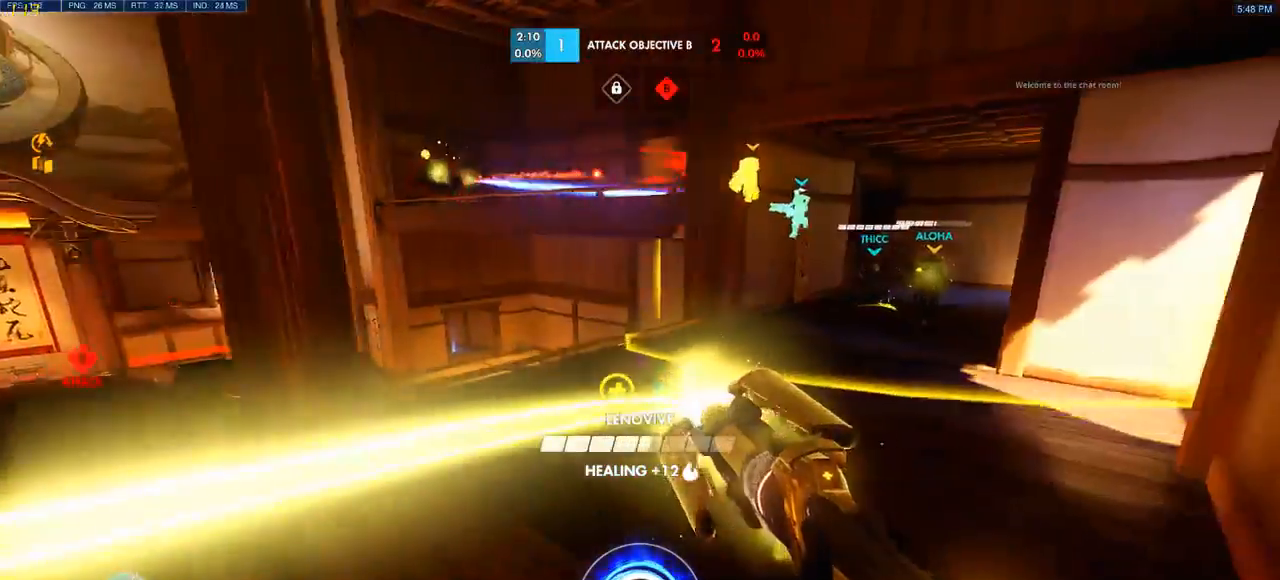
Gameplay with keyboard and mouse; each line is a JSON object with the keys and mouse buttons held at the frame after it. "events" lists presses ("down") and releases ("up") of "a", "ctrl", "d", "e", "q", "s", "shift", "space", "w", "mouse_left", "mouse_wheel", "mouse_right", "mouse_mb4" and "mouse_mb5" between this image and that frame as [ms after this image, input, new state], when the widget could be followed in between. "mouse_left", "mouse_wheel", "mouse_right", "mouse_mb4", "mouse_mb5" = the "left", "wheel", "right", "mb4", "mb5" buttons of the "mouse" list. No other keys are recorded. "wheel" means that the mouse wheel is clicked or scrolled. Mouse movement is not recorded.
{"keys": ["a", "w"], "mouse": [], "events": [[267, "d", "up"], [267, "space", "down"], [433, "a", "down"], [433, "space", "up"]]}
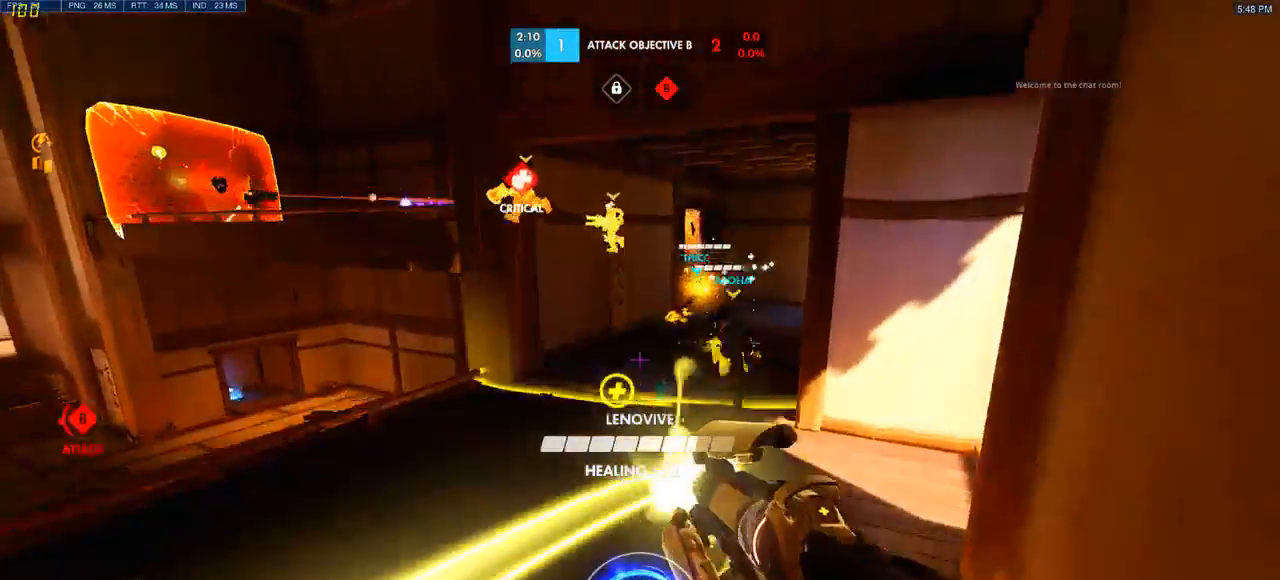
{"keys": ["w"], "mouse": ["left"]}
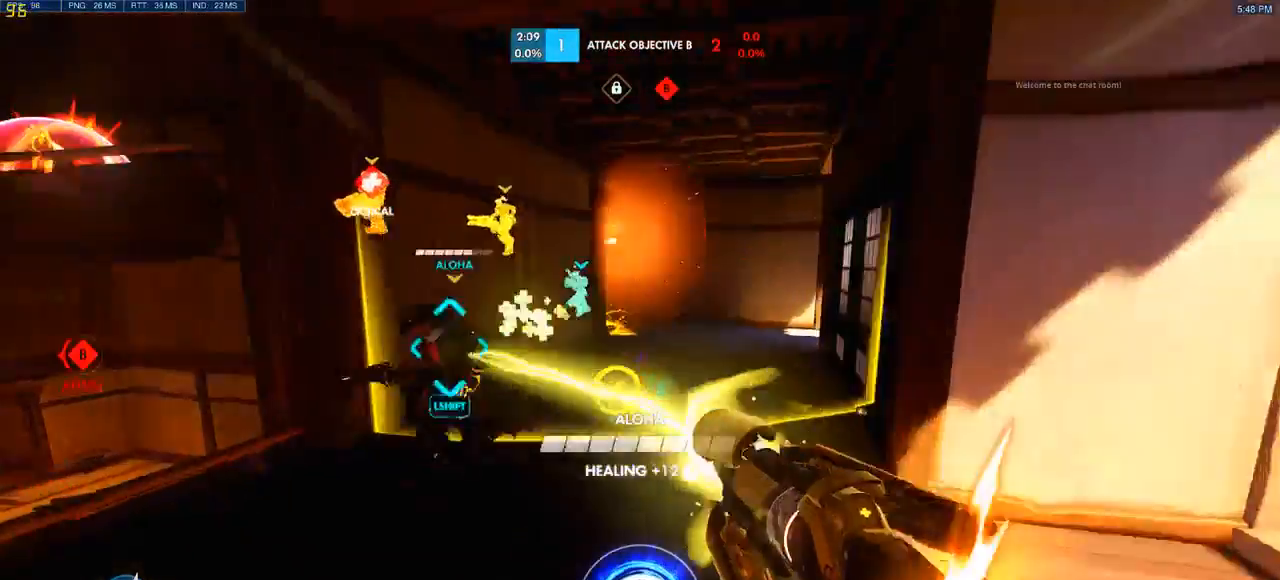
{"keys": ["w"], "mouse": [], "events": [[33, "mouse_left", "up"], [167, "space", "down"], [283, "space", "up"]]}
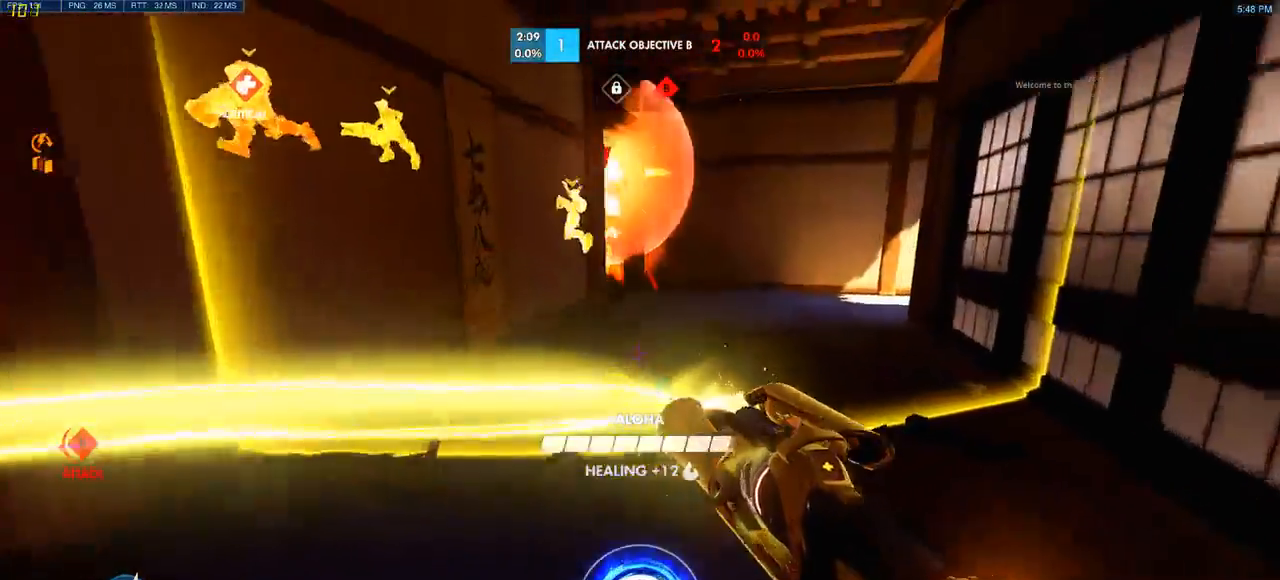
{"keys": ["w"], "mouse": [], "events": [[200, "d", "down"], [350, "d", "up"]]}
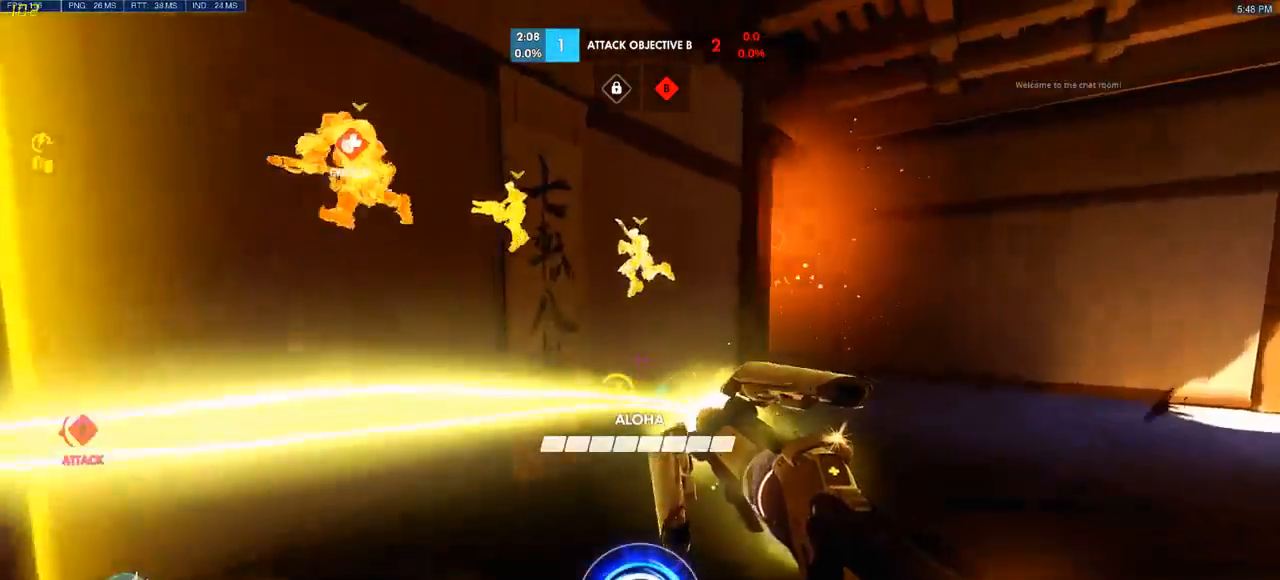
{"keys": ["d", "w"], "mouse": [], "events": [[33, "d", "down"]]}
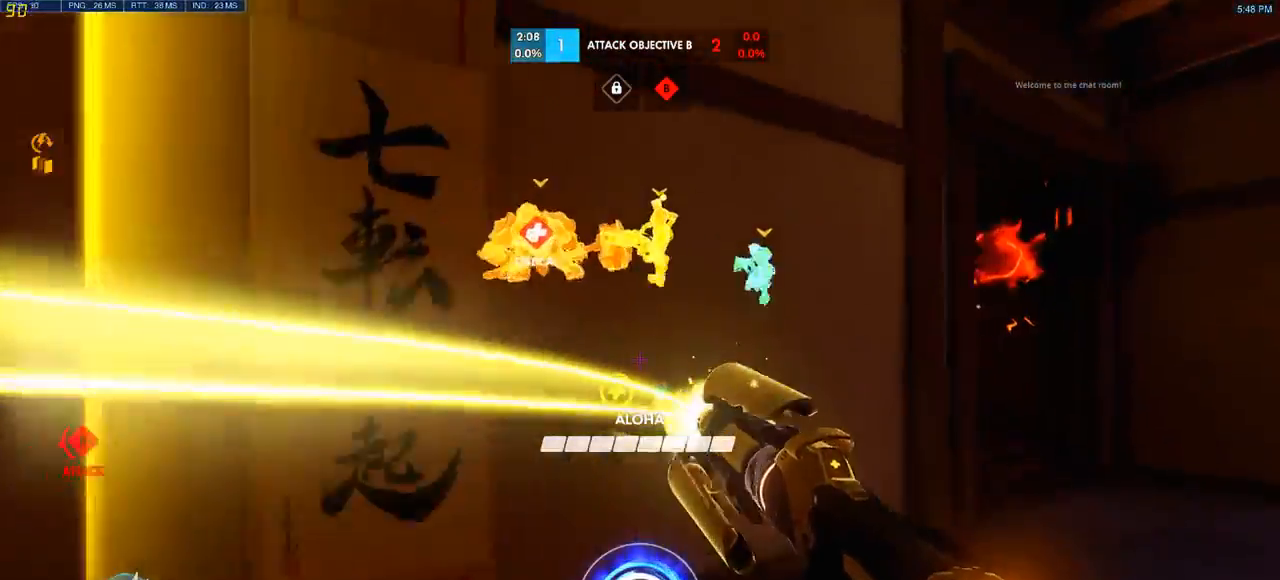
{"keys": ["d", "w"], "mouse": [], "events": []}
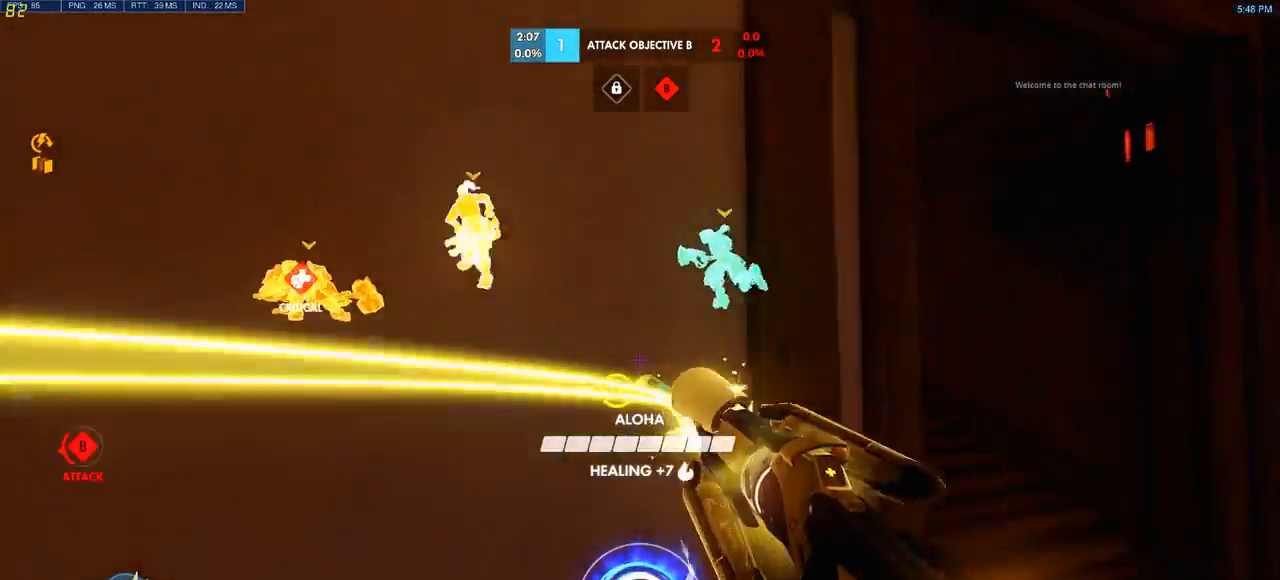
{"keys": ["d", "w"], "mouse": ["left"], "events": [[433, "mouse_left", "down"]]}
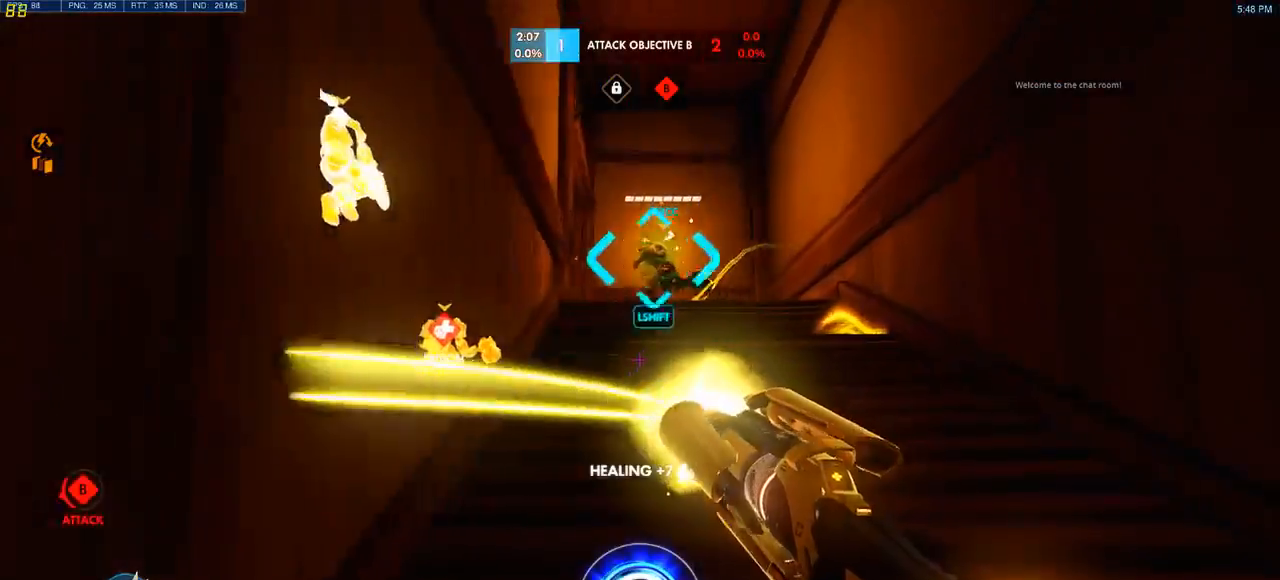
{"keys": ["w"], "mouse": [], "events": [[17, "d", "up"], [200, "mouse_left", "up"]]}
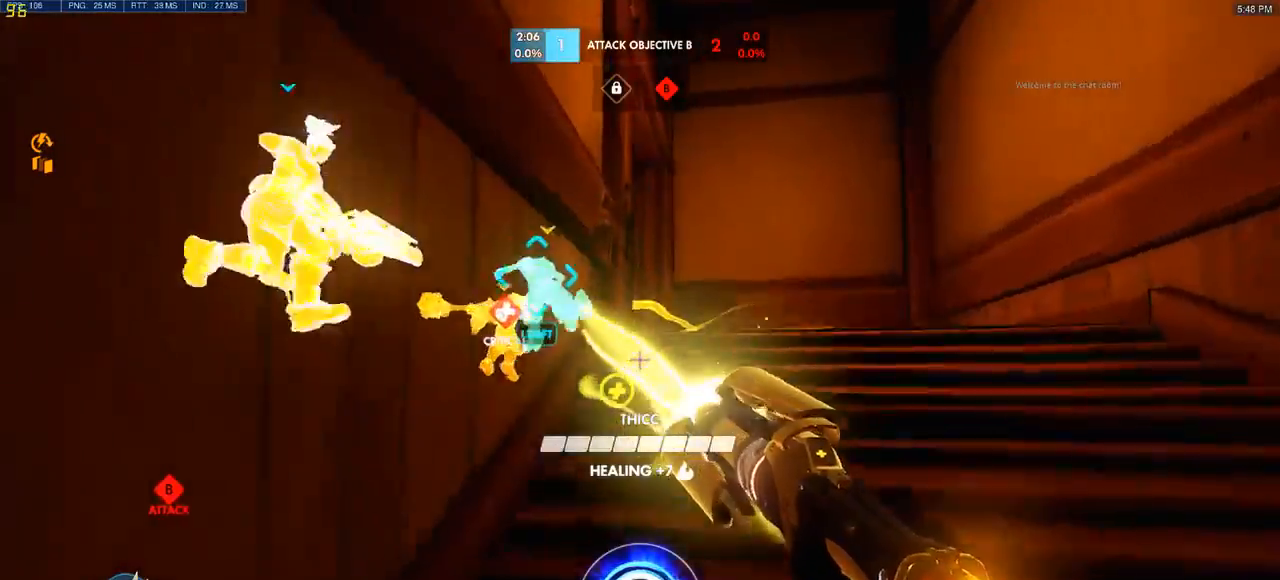
{"keys": ["d"], "mouse": [], "events": [[133, "d", "down"], [250, "d", "up"], [267, "a", "down"], [283, "w", "up"], [417, "a", "up"], [483, "d", "down"]]}
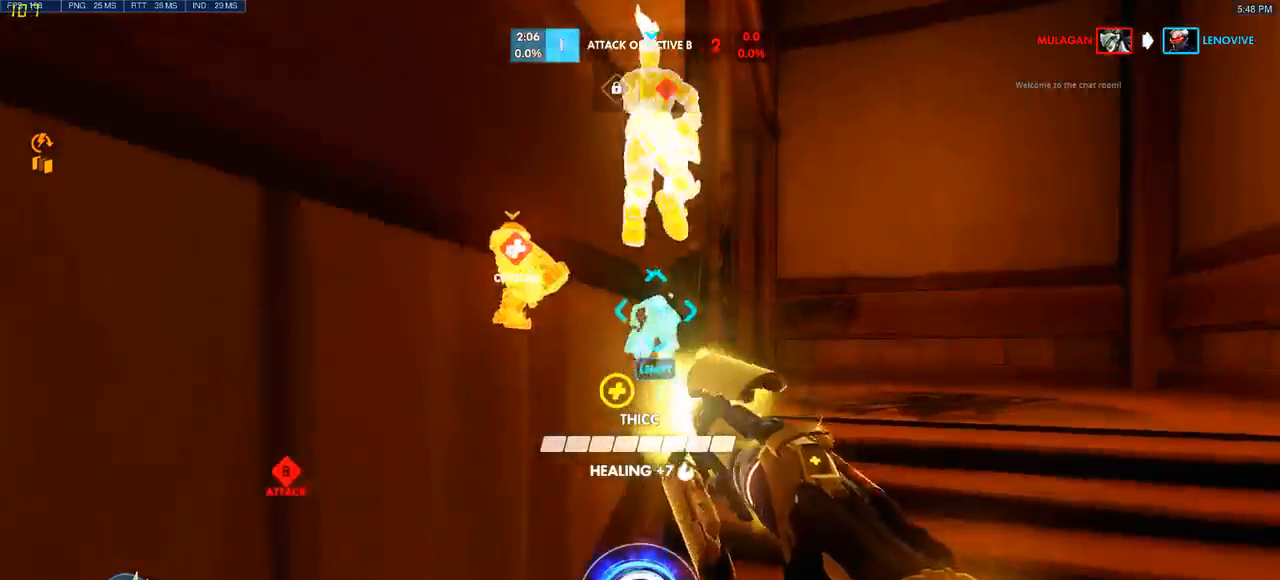
{"keys": ["s"], "mouse": [], "events": [[67, "s", "down"], [133, "d", "up"], [283, "mouse_left", "down"], [467, "mouse_left", "up"]]}
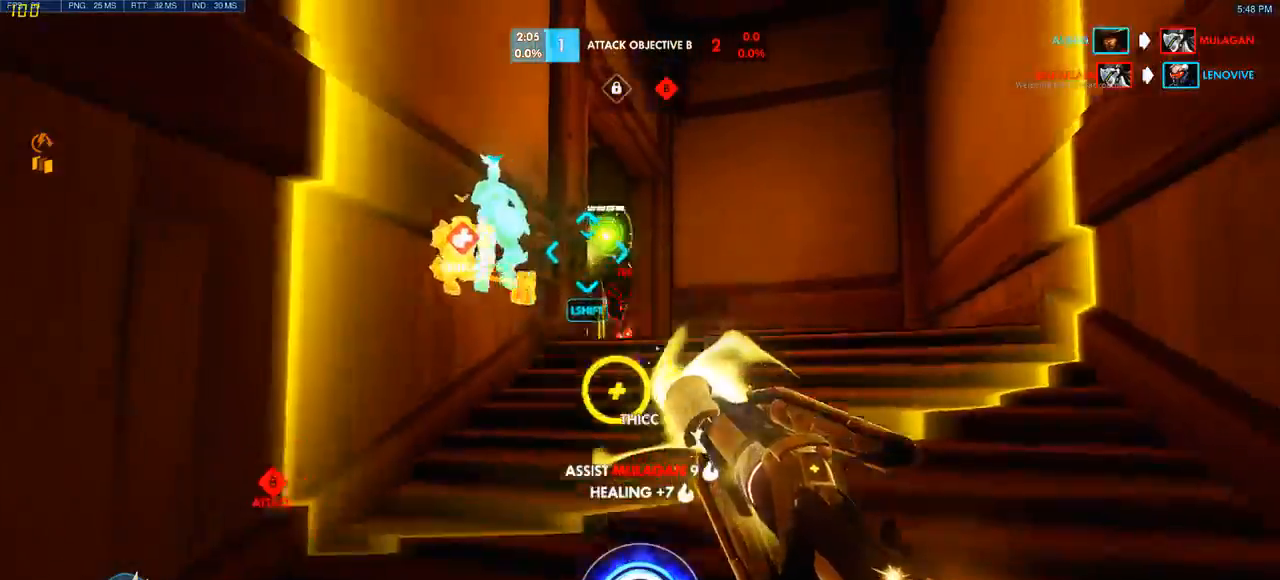
{"keys": [], "mouse": [], "events": [[233, "a", "down"], [317, "s", "up"], [333, "a", "up"]]}
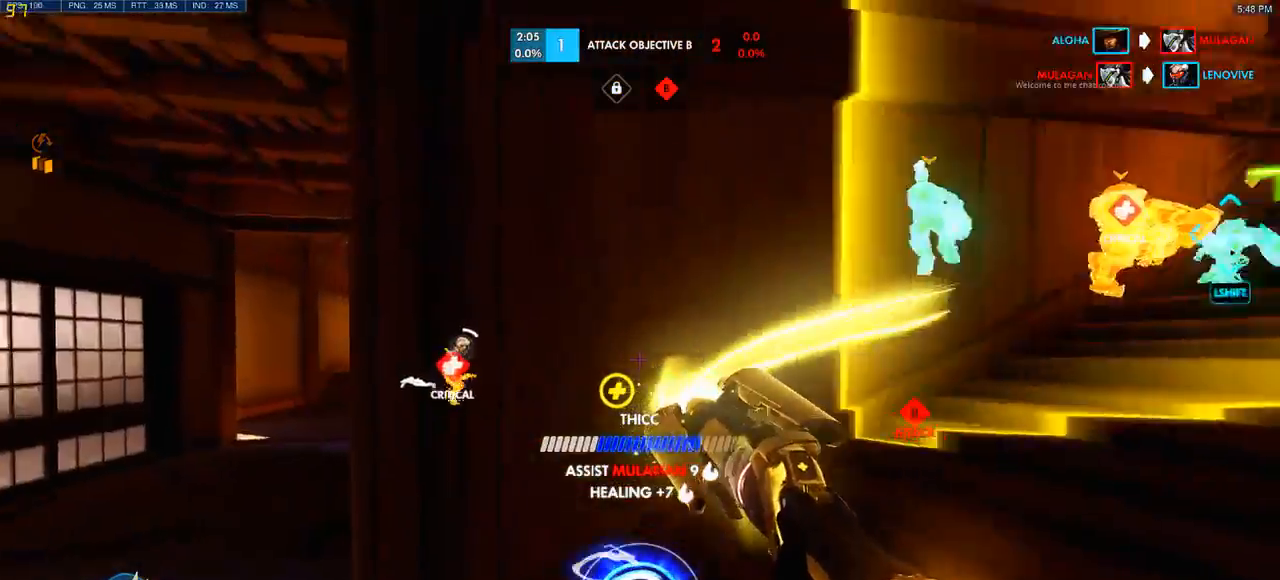
{"keys": ["d", "w"], "mouse": [], "events": [[133, "w", "down"], [383, "d", "down"]]}
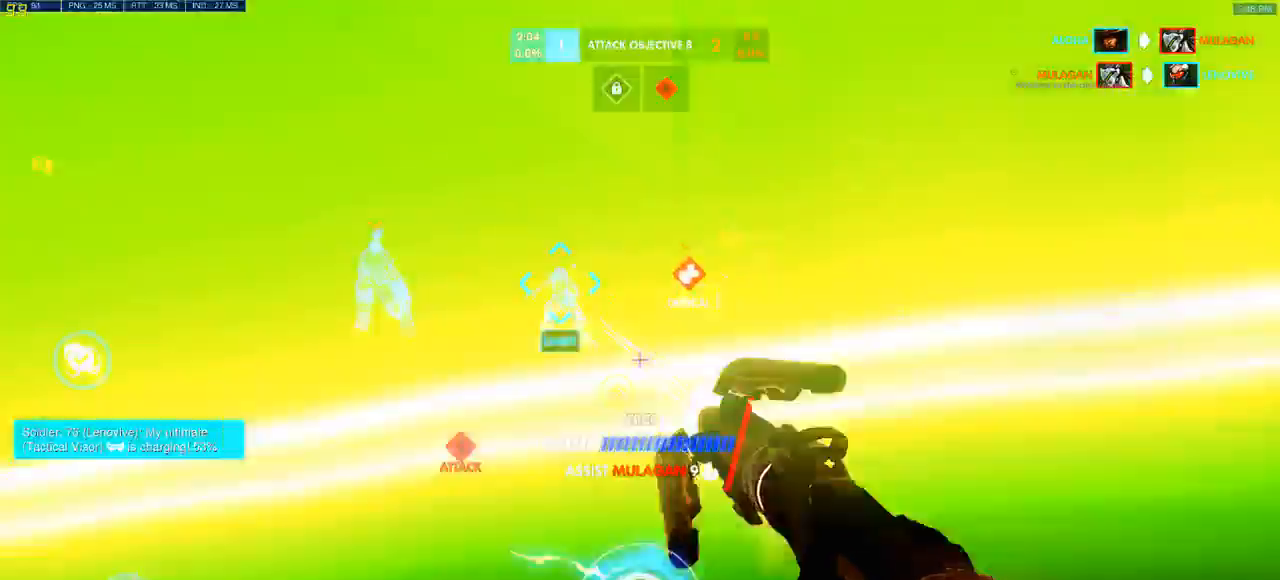
{"keys": ["w"], "mouse": ["left"], "events": [[150, "mouse_left", "down"], [400, "d", "up"]]}
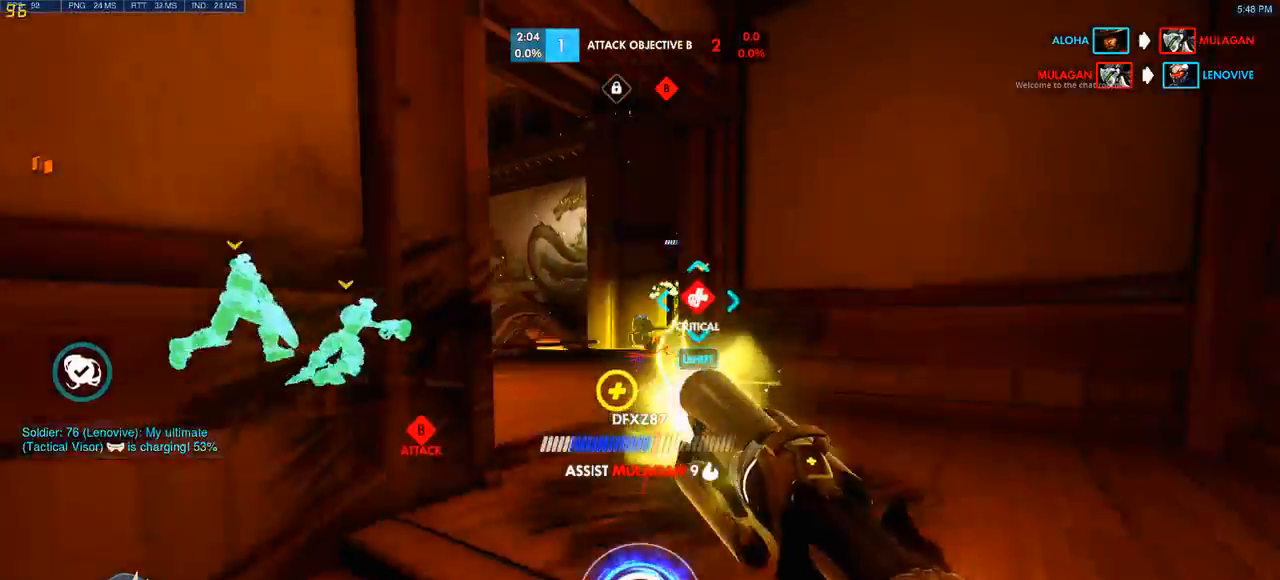
{"keys": ["d"], "mouse": [], "events": [[50, "a", "down"], [117, "mouse_left", "up"], [167, "w", "up"], [300, "s", "down"], [383, "a", "up"], [417, "d", "down"], [450, "s", "up"]]}
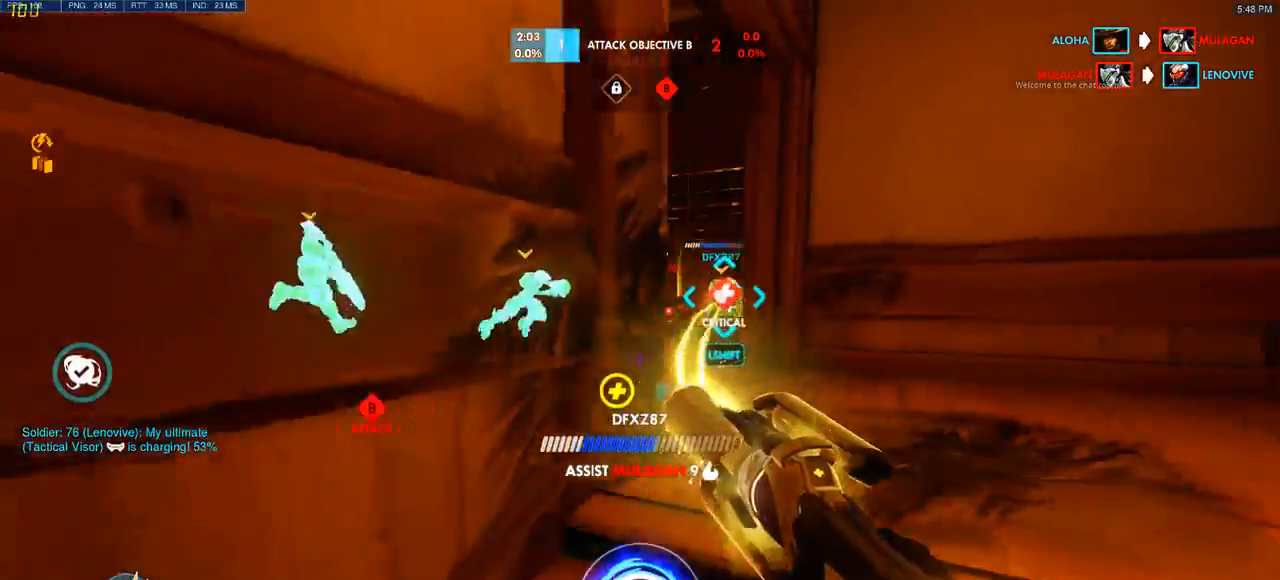
{"keys": ["d"], "mouse": [], "events": [[67, "w", "down"], [217, "d", "up"], [300, "d", "down"], [350, "w", "up"]]}
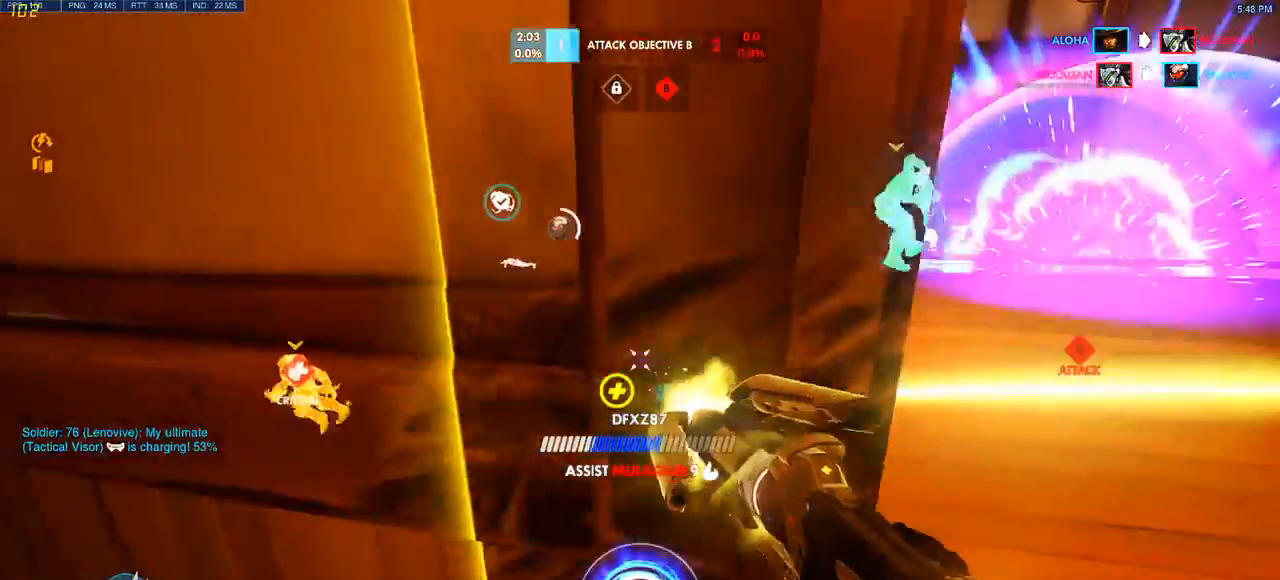
{"keys": ["a", "w"], "mouse": [], "events": [[267, "w", "down"], [333, "d", "up"], [367, "a", "down"]]}
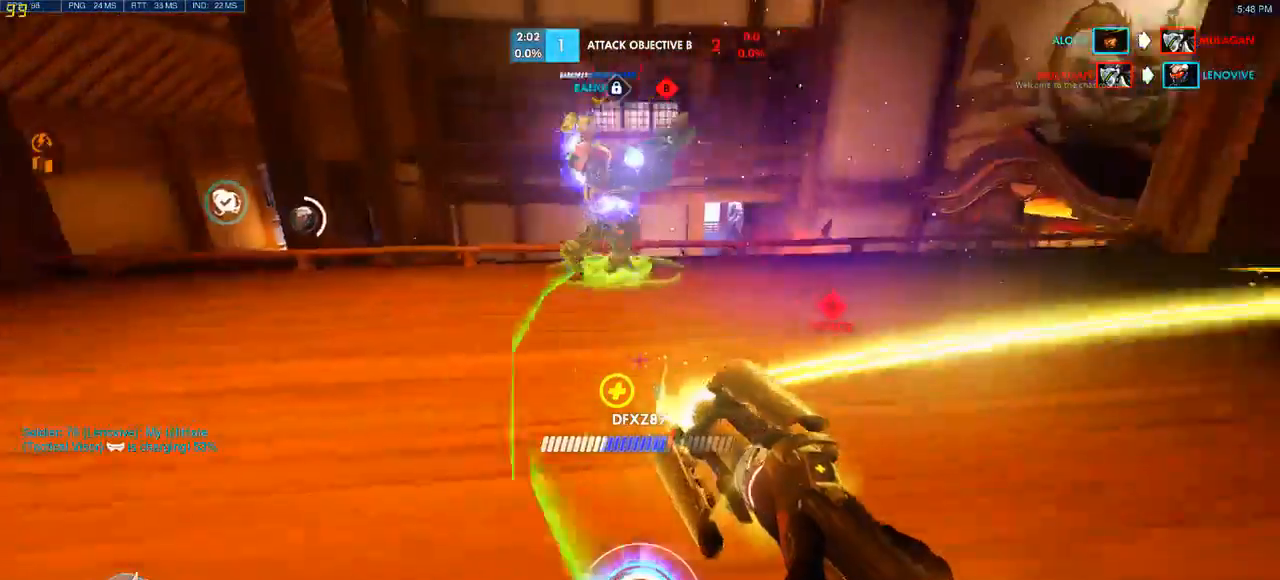
{"keys": ["w"], "mouse": [], "events": [[67, "a", "up"], [133, "a", "down"], [367, "a", "up"]]}
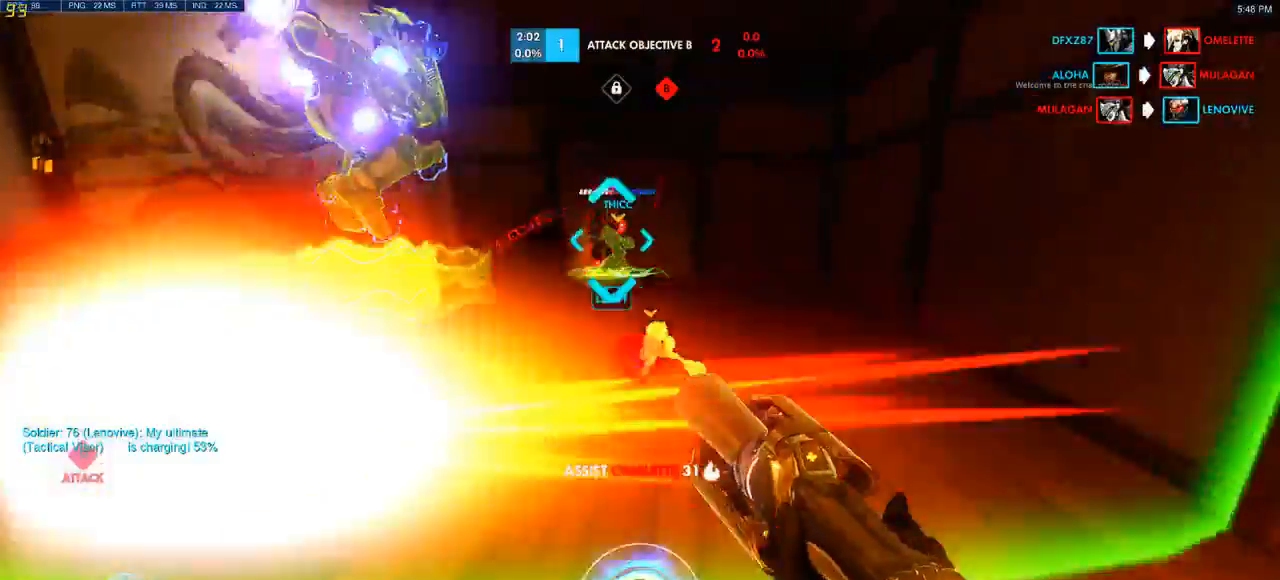
{"keys": ["d", "w"], "mouse": ["left"], "events": [[450, "mouse_left", "down"], [483, "d", "down"]]}
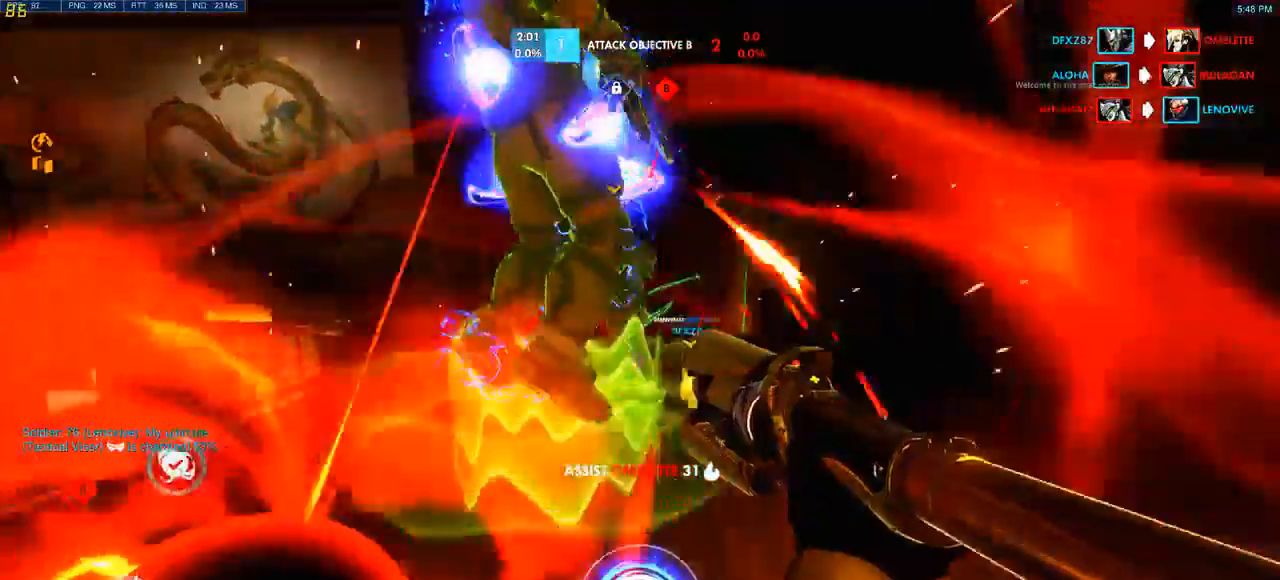
{"keys": ["d", "s"], "mouse": [], "events": [[150, "mouse_left", "up"], [250, "w", "up"], [383, "s", "down"]]}
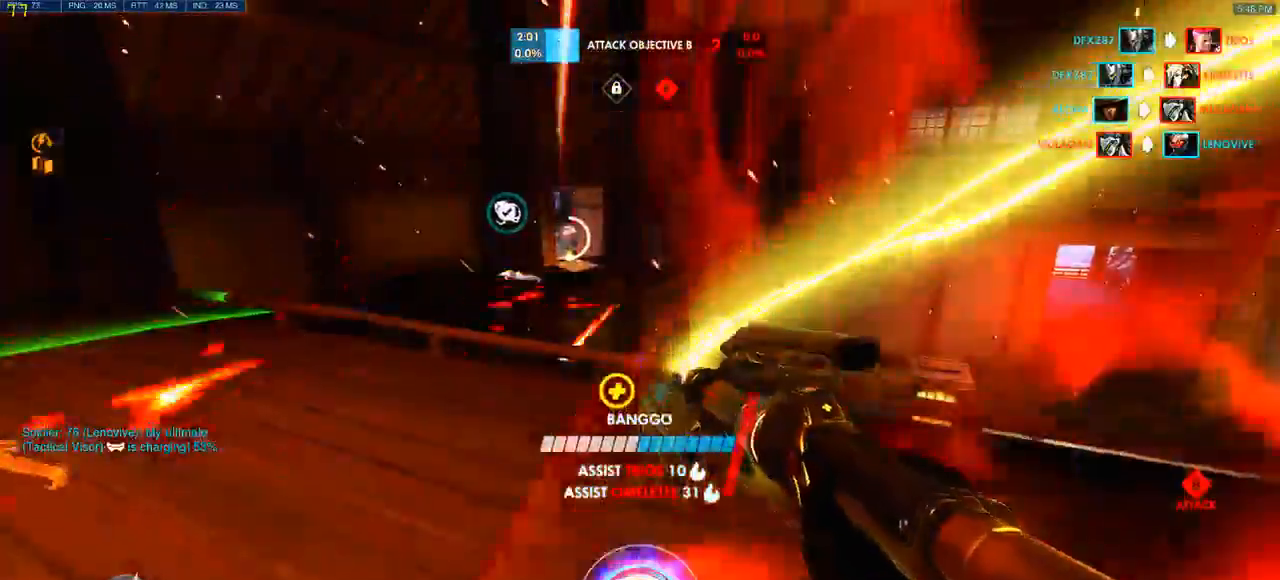
{"keys": ["d", "s"], "mouse": [], "events": [[17, "d", "up"], [333, "d", "down"]]}
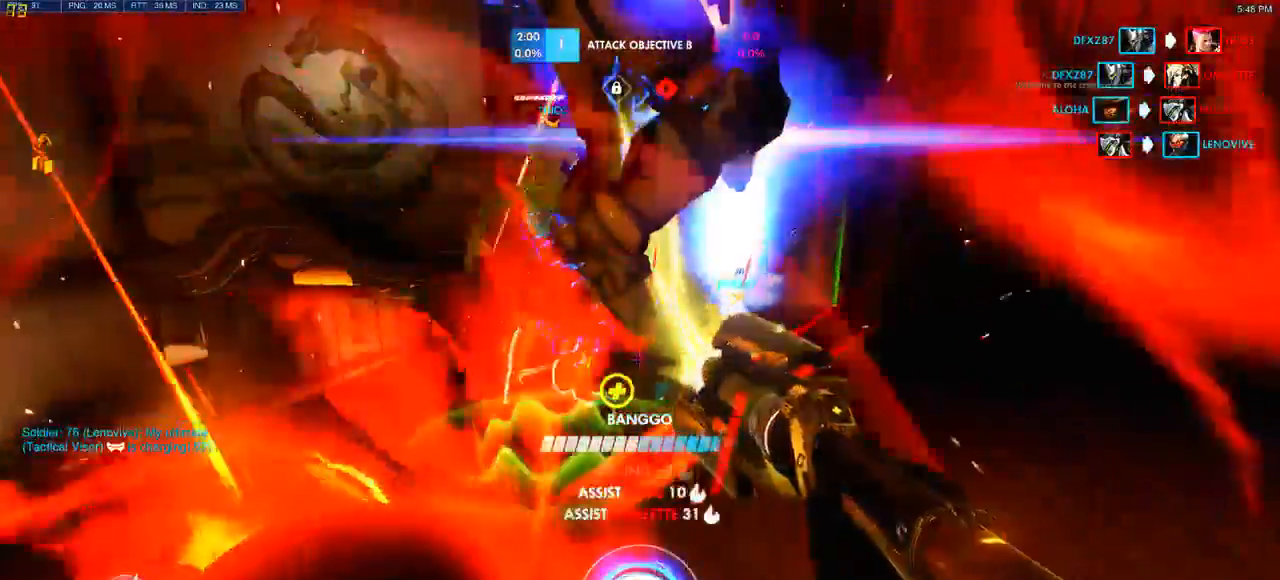
{"keys": ["d", "s"], "mouse": ["left"], "events": [[467, "mouse_left", "down"]]}
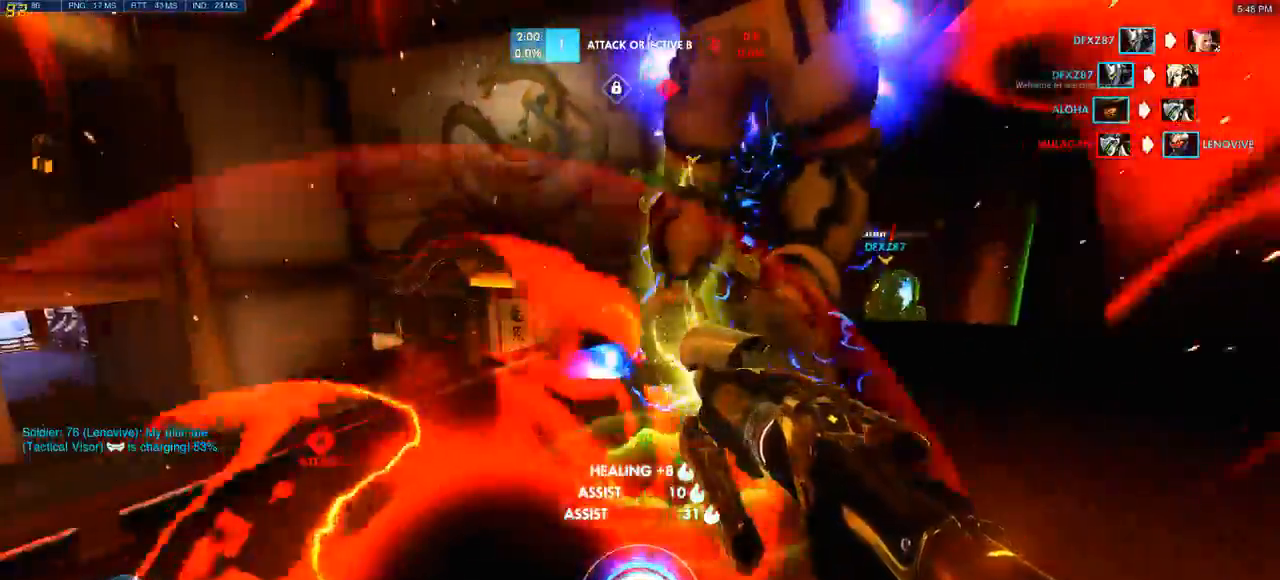
{"keys": ["d"], "mouse": []}
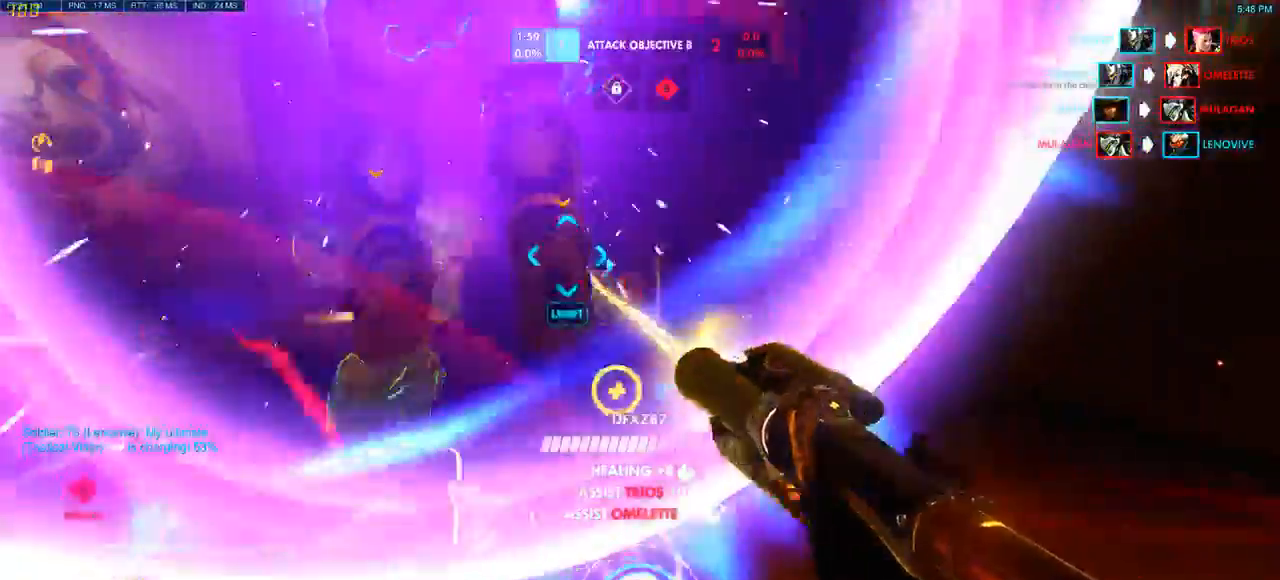
{"keys": ["d"], "mouse": [], "events": []}
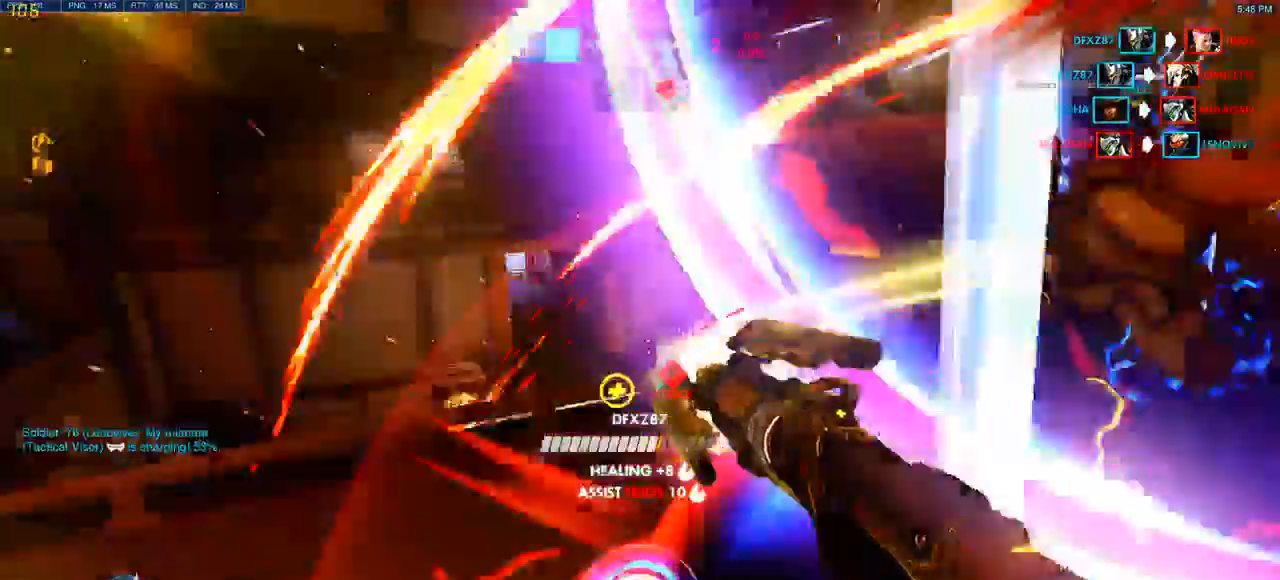
{"keys": ["d", "s"], "mouse": [], "events": [[17, "s", "down"]]}
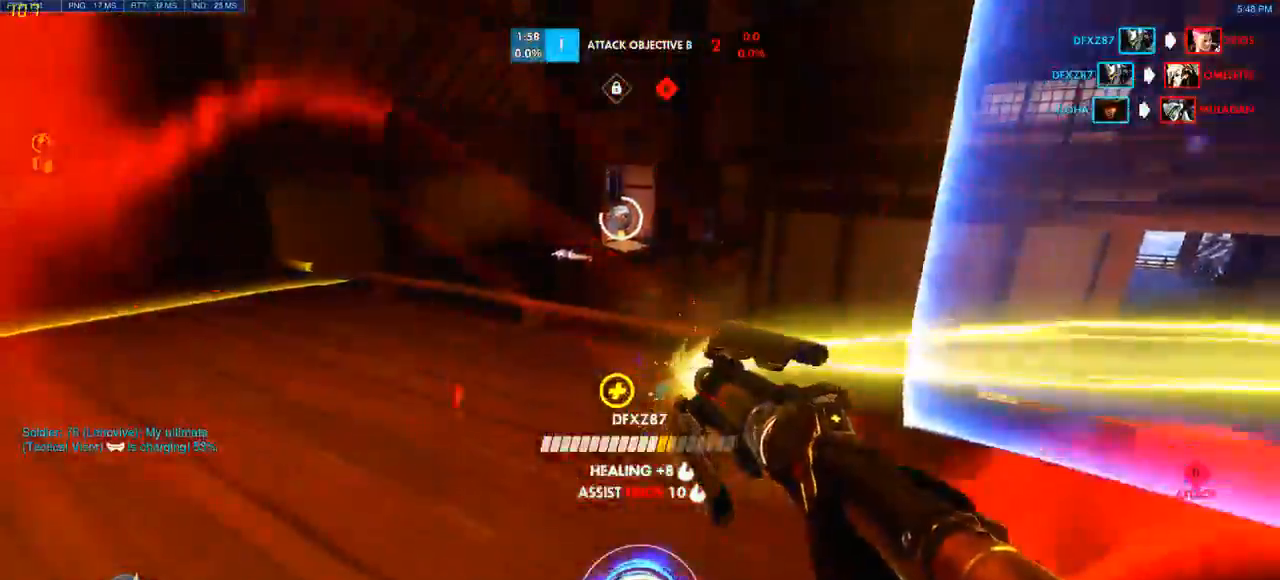
{"keys": ["d", "w"], "mouse": []}
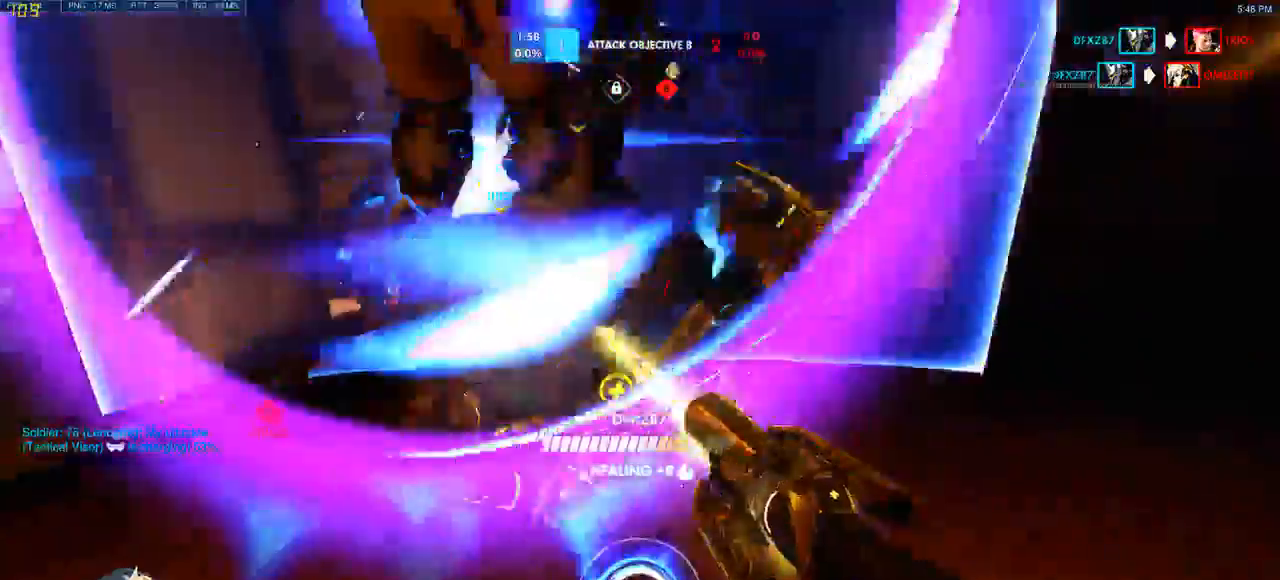
{"keys": ["w"], "mouse": [], "events": [[433, "d", "up"]]}
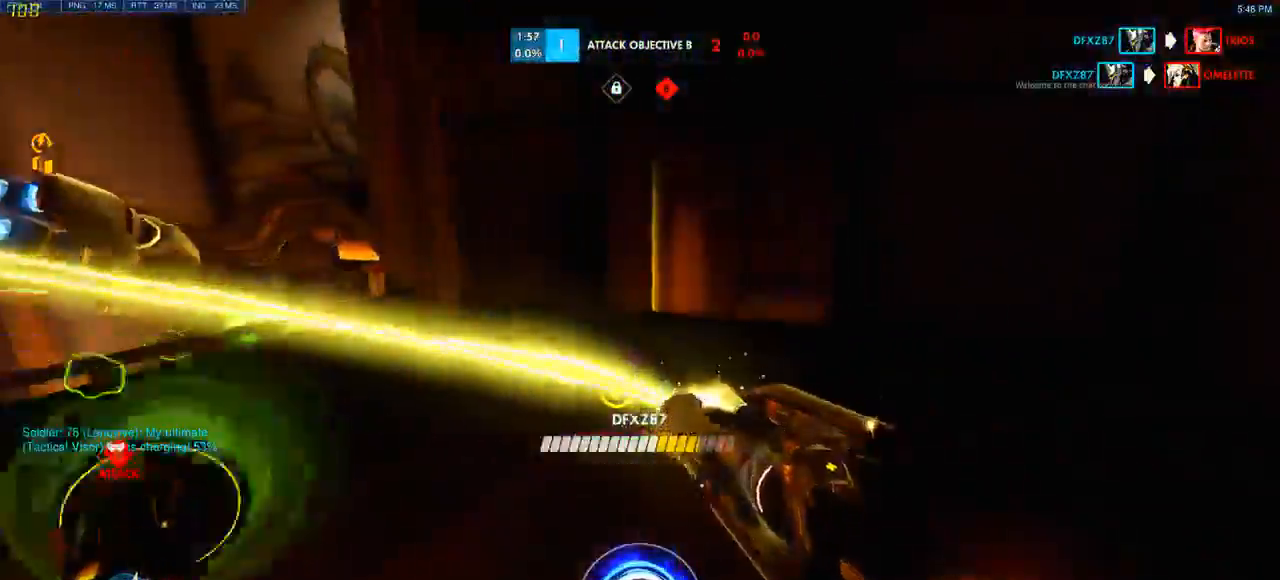
{"keys": ["d"], "mouse": [], "events": [[267, "d", "down"], [350, "w", "up"]]}